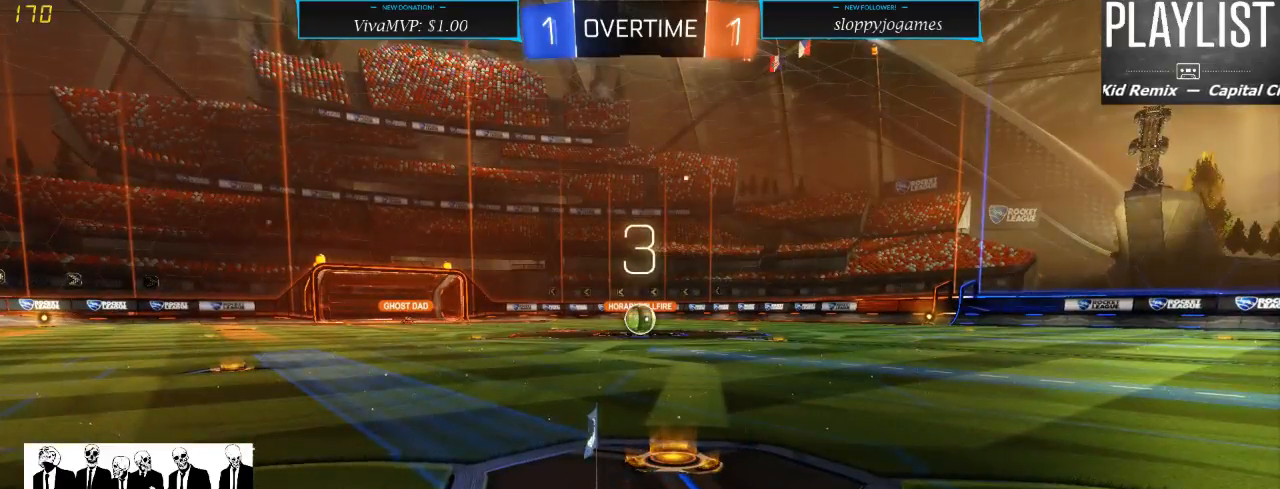
Gameplay with a controller (Xbox layout); each line is a JSON object with the inputs held at the frame after it (dt_ms = milliseconds from this image to that frame). "events" lists button and stick changes between this image and that frame as [ms after this image, input, new state], when the widget could be followed in between. Not read: L3 R3.
{"dt_ms": 500, "buttons": [], "left_stick": "center", "right_stick": "center", "events": [[200, "right_stick", "left"], [433, "right_stick", "center"]]}
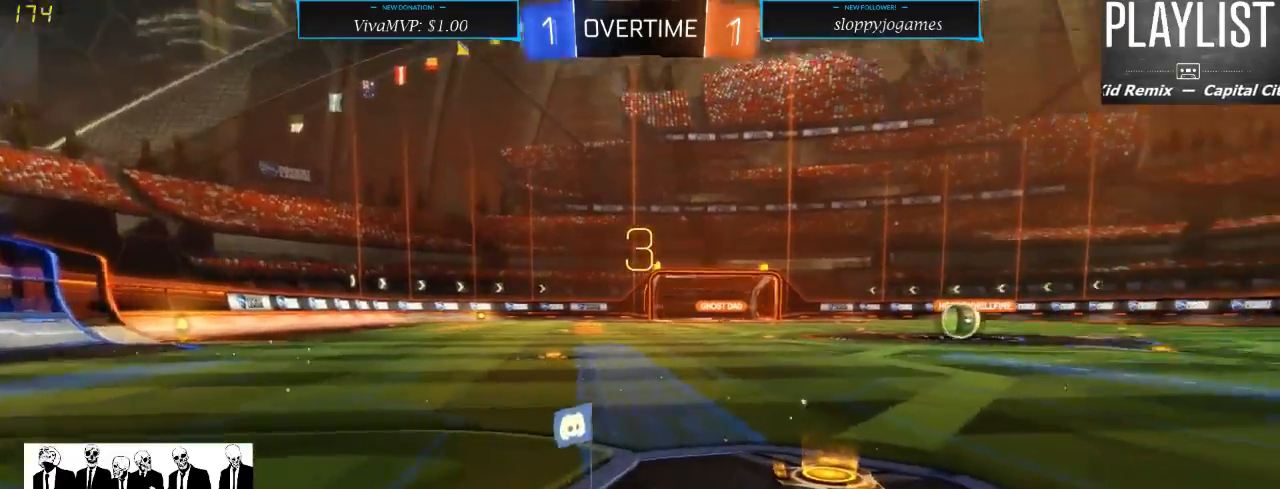
{"dt_ms": 500, "buttons": [], "left_stick": "center", "right_stick": "center", "events": [[33, "right_stick", "right"], [83, "right_stick", "down-right"], [467, "right_stick", "center"]]}
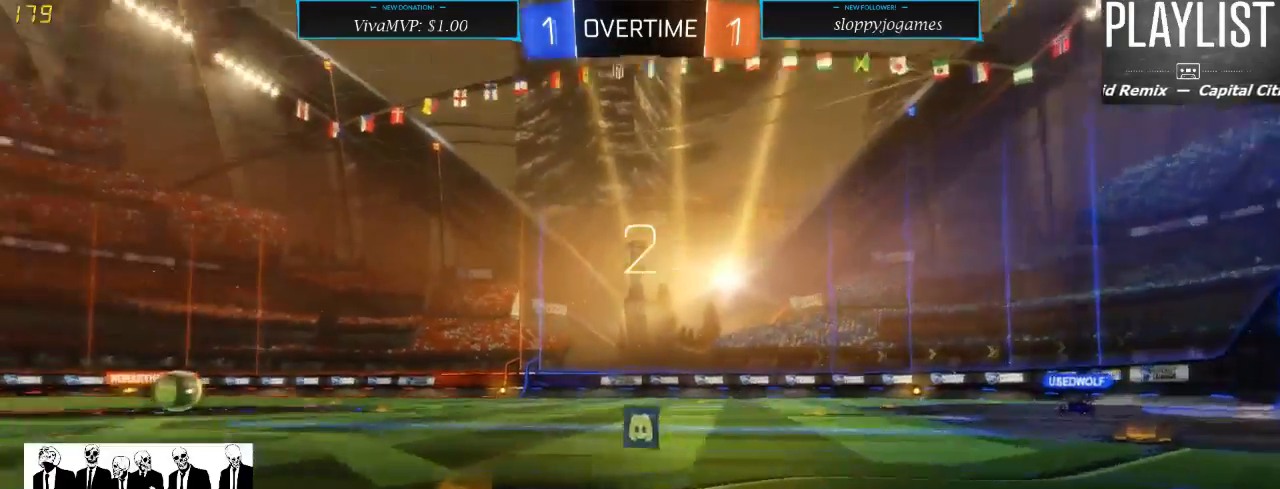
{"dt_ms": 500, "buttons": [], "left_stick": "center", "right_stick": "center", "events": []}
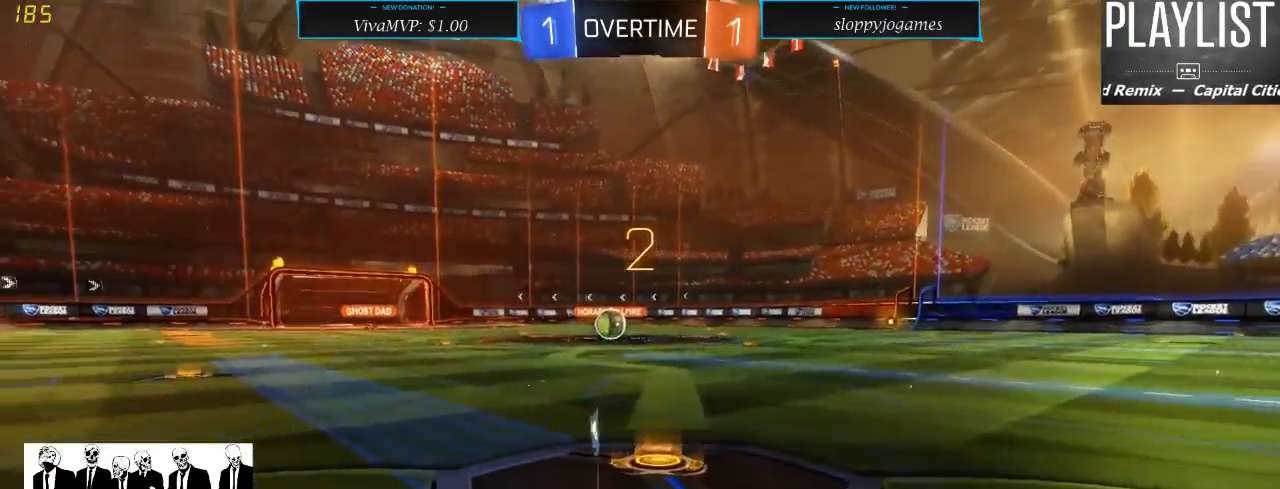
{"dt_ms": 500, "buttons": [], "left_stick": "center", "right_stick": "center", "events": [[17, "SELECT", "down"], [167, "SELECT", "up"]]}
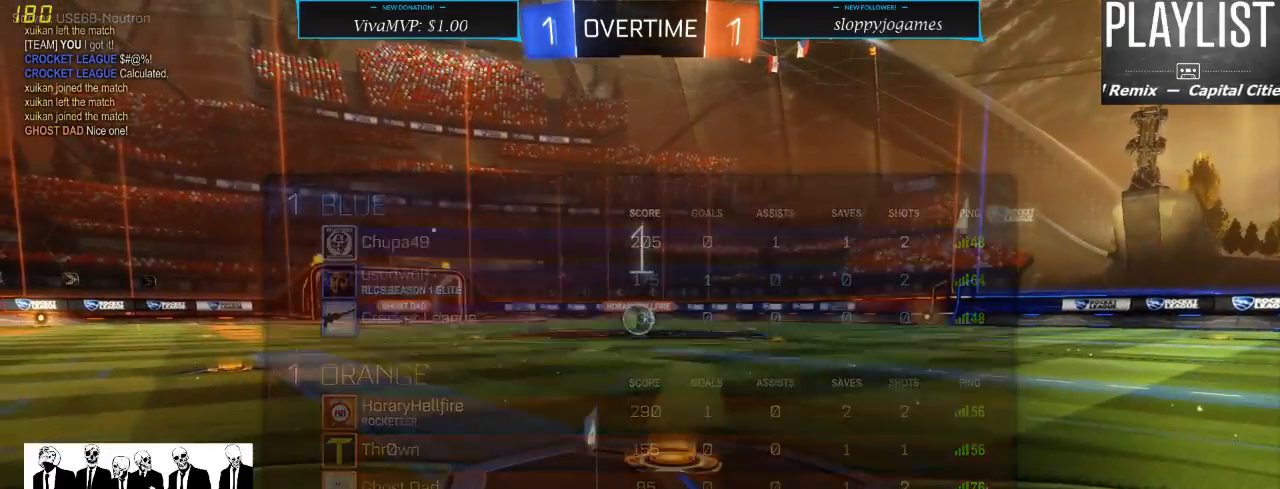
{"dt_ms": 500, "buttons": ["R2"], "left_stick": "center", "right_stick": "center", "events": [[50, "R2", "down"]]}
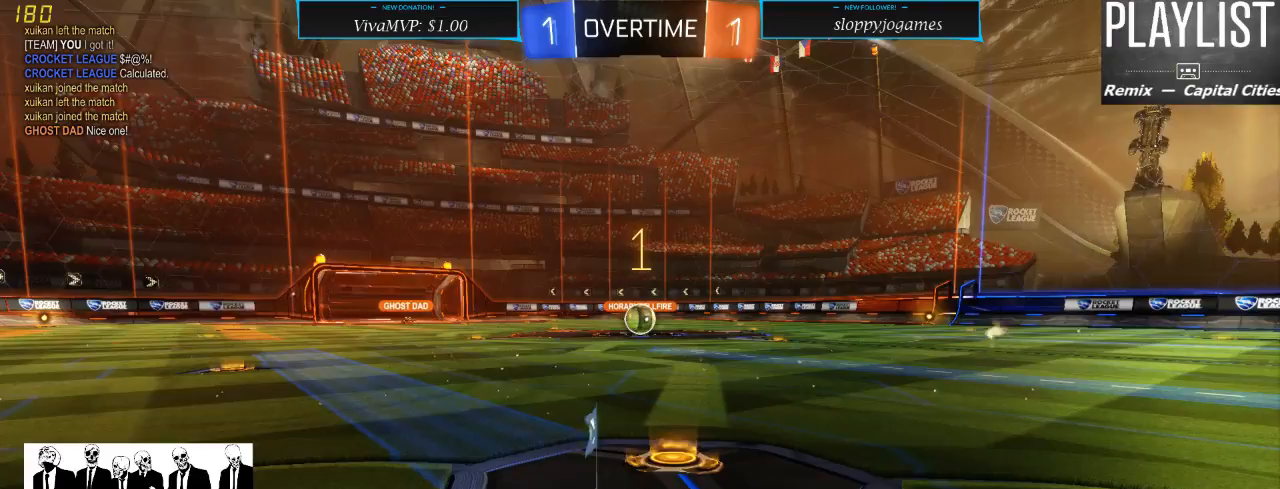
{"dt_ms": 500, "buttons": ["R2"], "left_stick": "center", "right_stick": "center", "events": []}
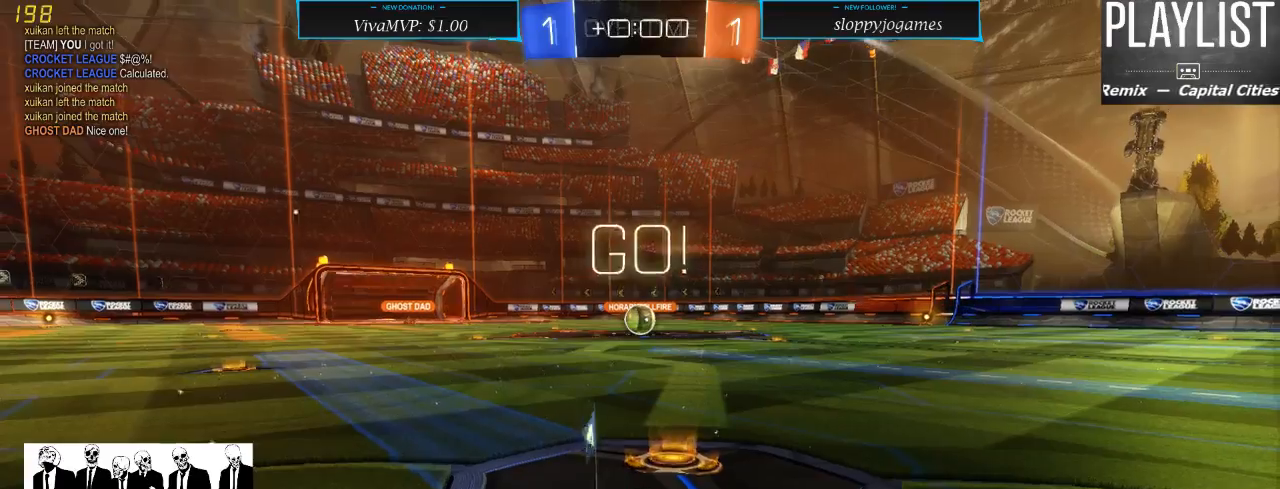
{"dt_ms": 500, "buttons": ["R1", "R2"], "left_stick": "up", "right_stick": "center", "events": [[33, "R1", "down"], [200, "left_stick", "left"], [267, "left_stick", "center"], [400, "left_stick", "up"], [433, "A", "down"], [483, "A", "up"]]}
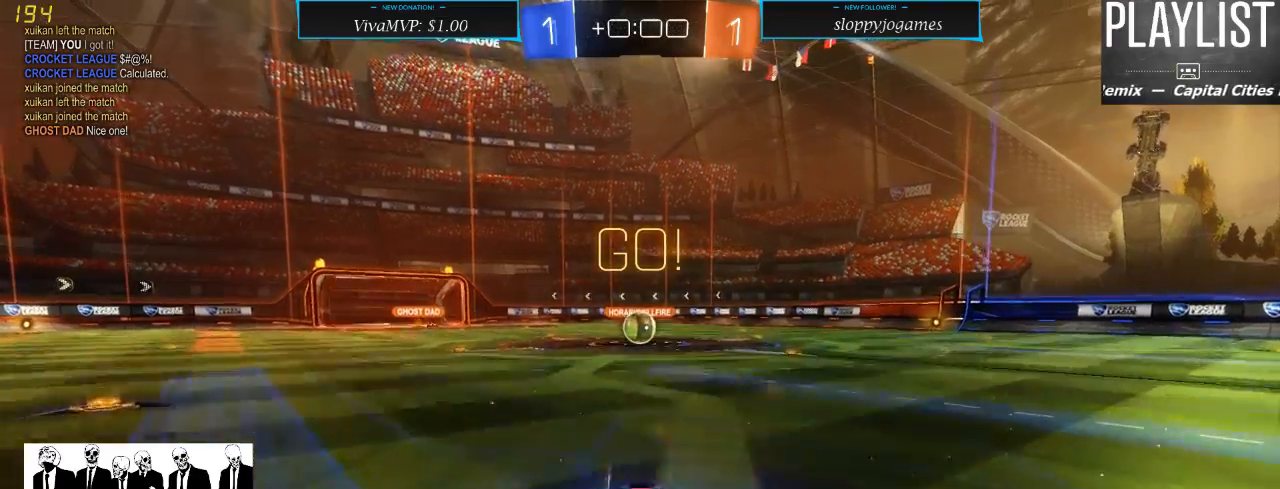
{"dt_ms": 500, "buttons": ["R2"], "left_stick": "center", "right_stick": "center", "events": [[50, "A", "down"], [167, "A", "up"], [200, "R1", "up"], [333, "left_stick", "center"]]}
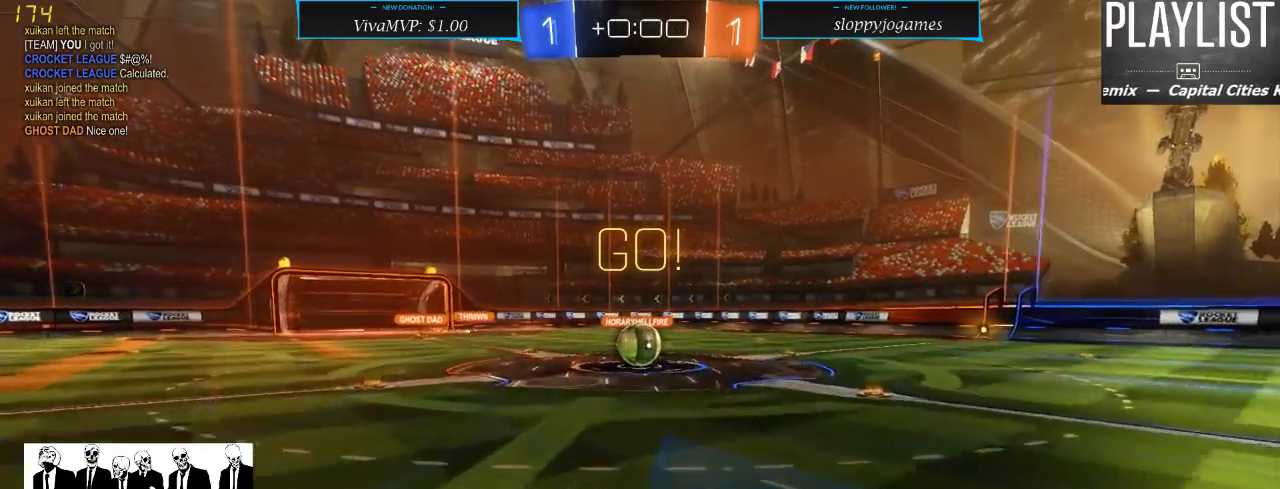
{"dt_ms": 500, "buttons": ["R2"], "left_stick": "center", "right_stick": "center", "events": [[133, "left_stick", "right"], [300, "left_stick", "center"]]}
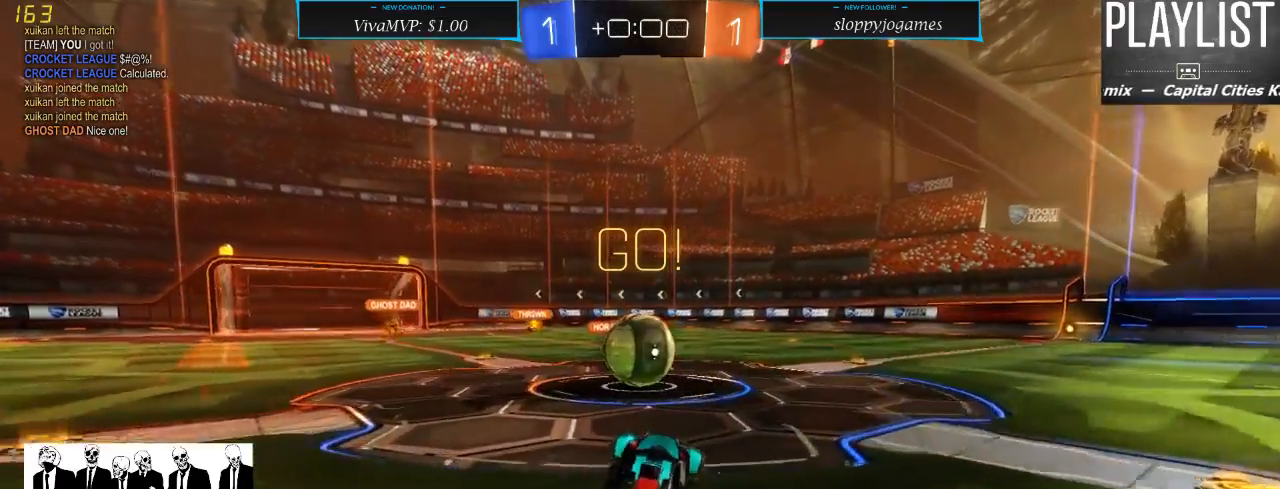
{"dt_ms": 500, "buttons": ["A", "R2"], "left_stick": "up-left", "right_stick": "center", "events": [[250, "left_stick", "up"], [350, "A", "down"], [383, "left_stick", "up-left"], [417, "A", "up"], [483, "A", "down"]]}
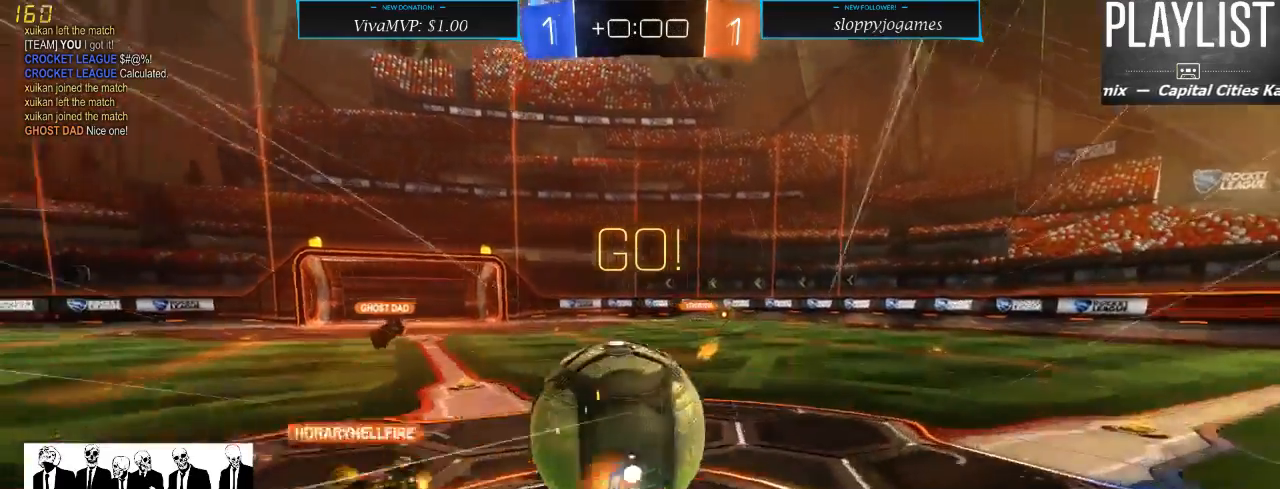
{"dt_ms": 500, "buttons": ["R2"], "left_stick": "center", "right_stick": "center", "events": [[33, "A", "up"], [183, "left_stick", "center"]]}
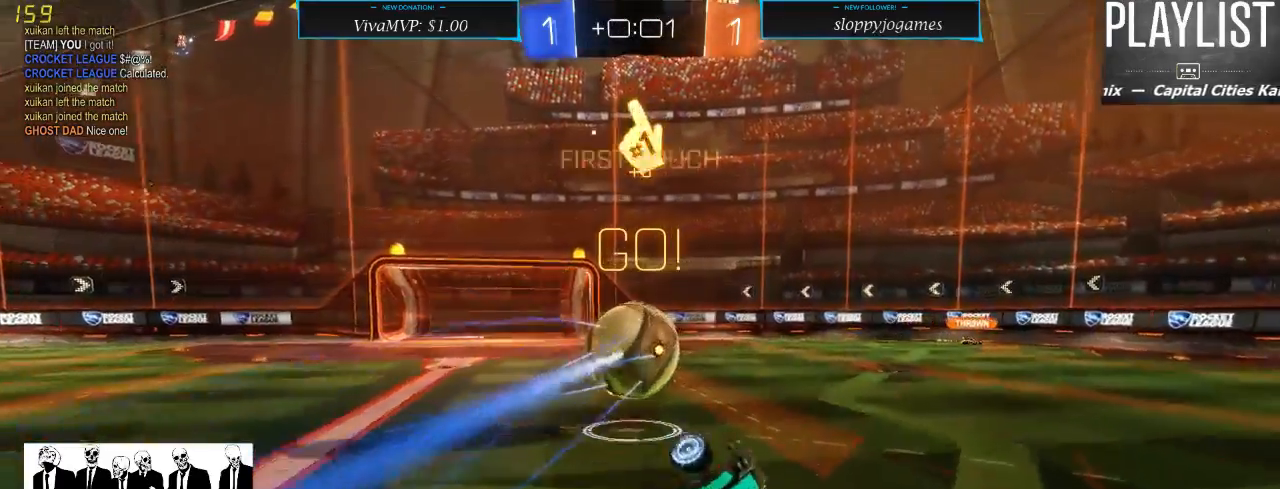
{"dt_ms": 500, "buttons": ["R2"], "left_stick": "center", "right_stick": "center", "events": []}
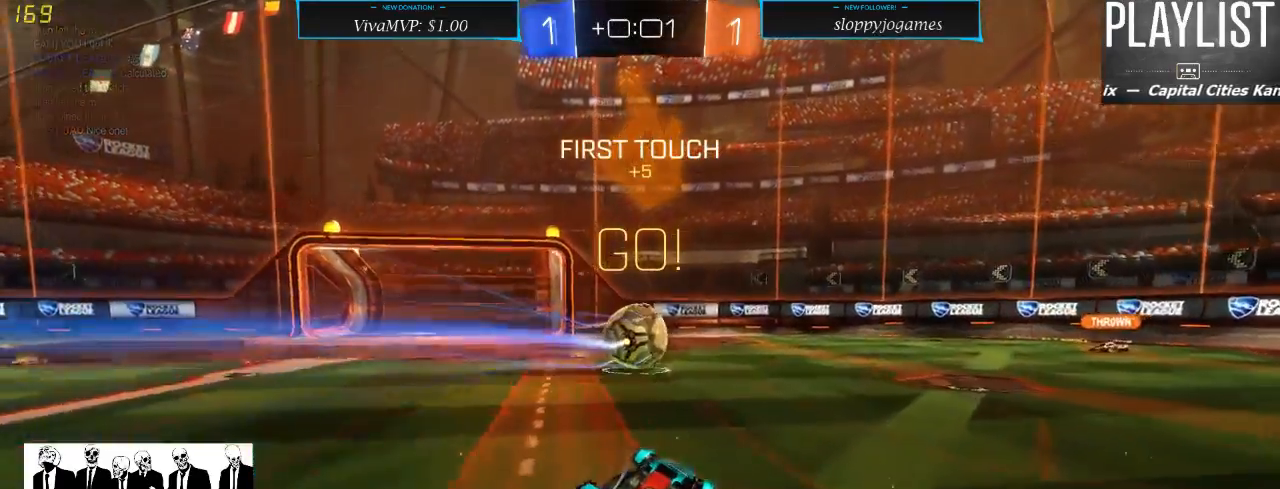
{"dt_ms": 500, "buttons": ["R2"], "left_stick": "right", "right_stick": "center", "events": [[133, "left_stick", "right"], [350, "left_stick", "center"], [483, "left_stick", "right"]]}
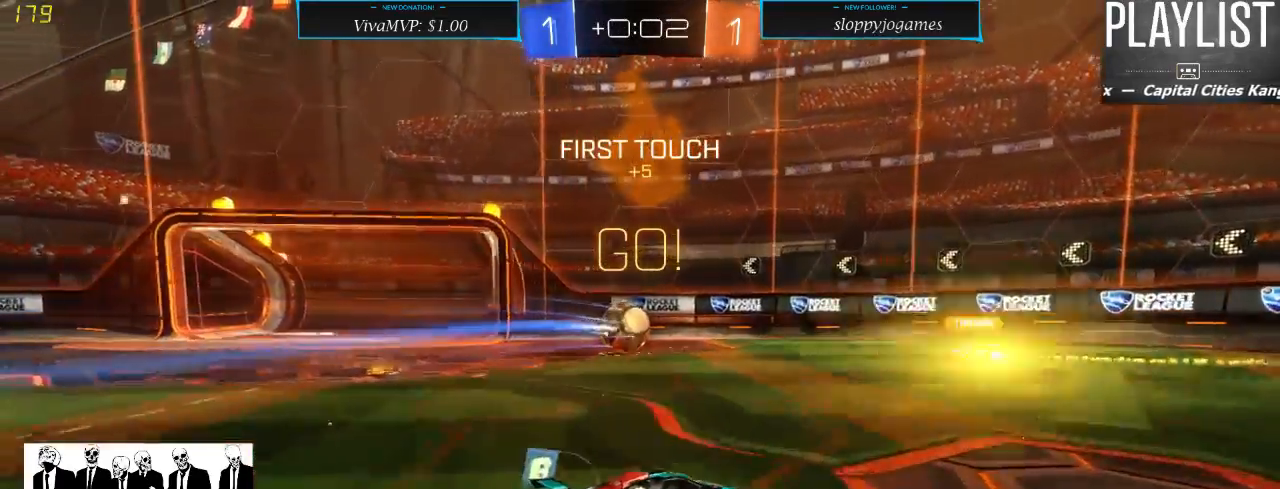
{"dt_ms": 500, "buttons": ["R2"], "left_stick": "right", "right_stick": "center", "events": [[100, "Y", "down"], [200, "Y", "up"]]}
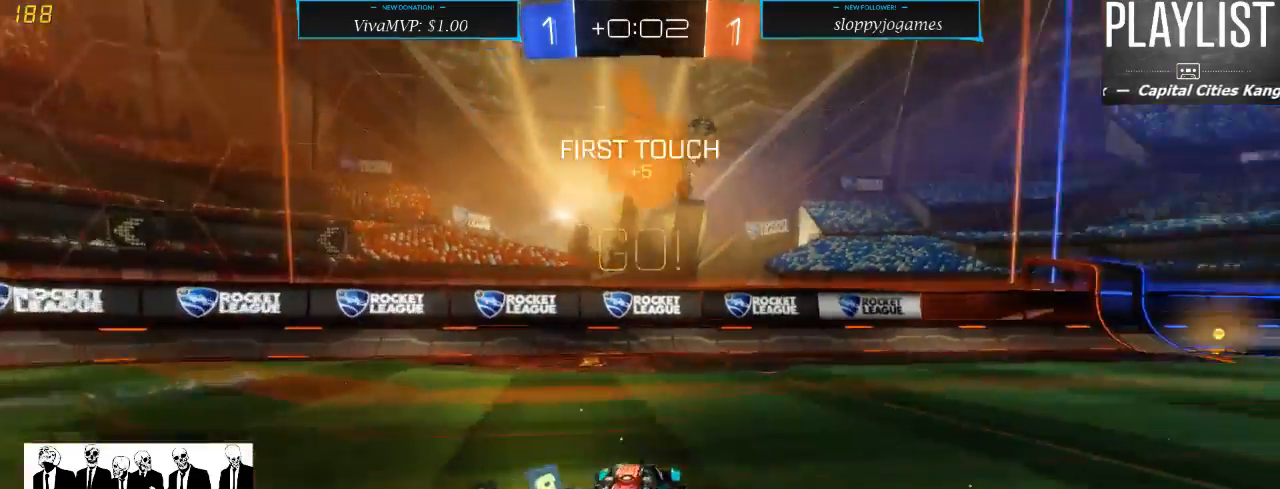
{"dt_ms": 1000, "buttons": ["R1", "R2"], "left_stick": "center", "right_stick": "center", "events": [[483, "left_stick", "center"], [550, "R1", "down"], [700, "left_stick", "left"], [850, "left_stick", "center"]]}
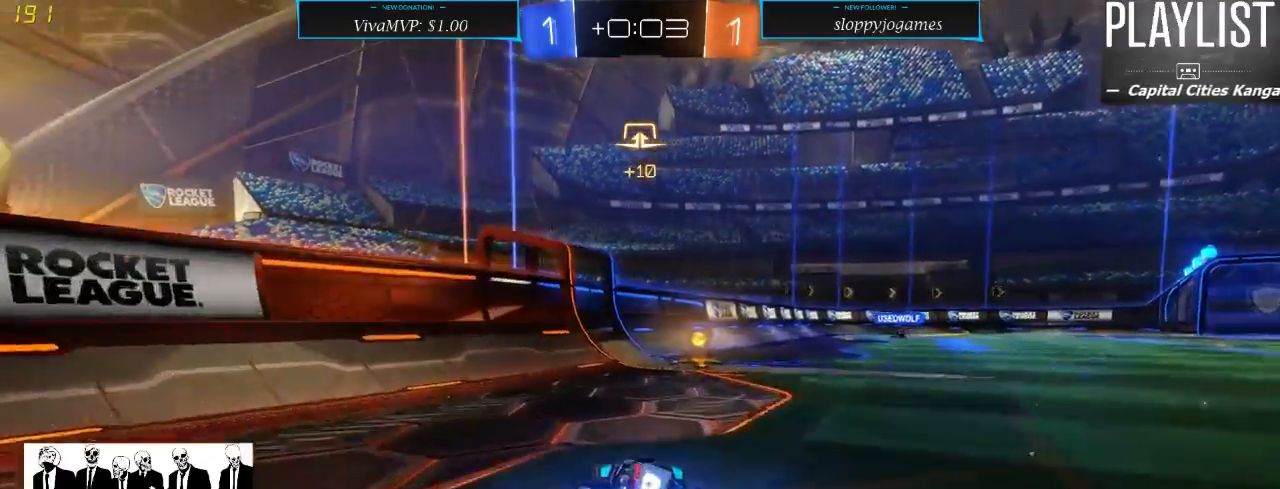
{"dt_ms": 500, "buttons": ["Y", "R2"], "left_stick": "right", "right_stick": "center", "events": [[150, "left_stick", "right"], [233, "left_stick", "center"], [333, "R1", "up"], [400, "left_stick", "right"], [433, "Y", "down"]]}
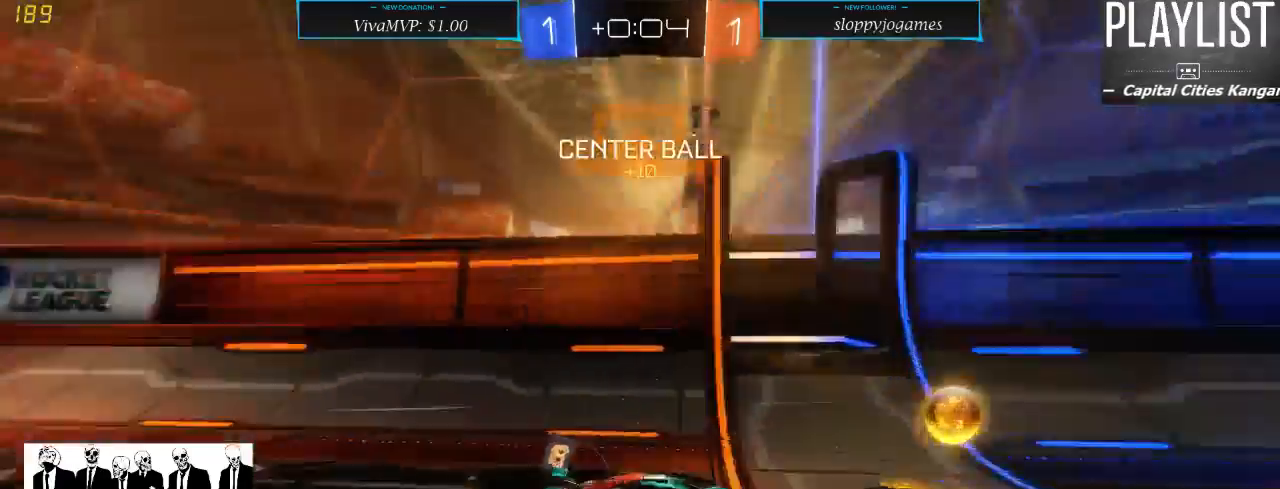
{"dt_ms": 500, "buttons": ["R2"], "left_stick": "right", "right_stick": "center", "events": [[17, "Y", "up"], [117, "X", "down"], [233, "X", "up"]]}
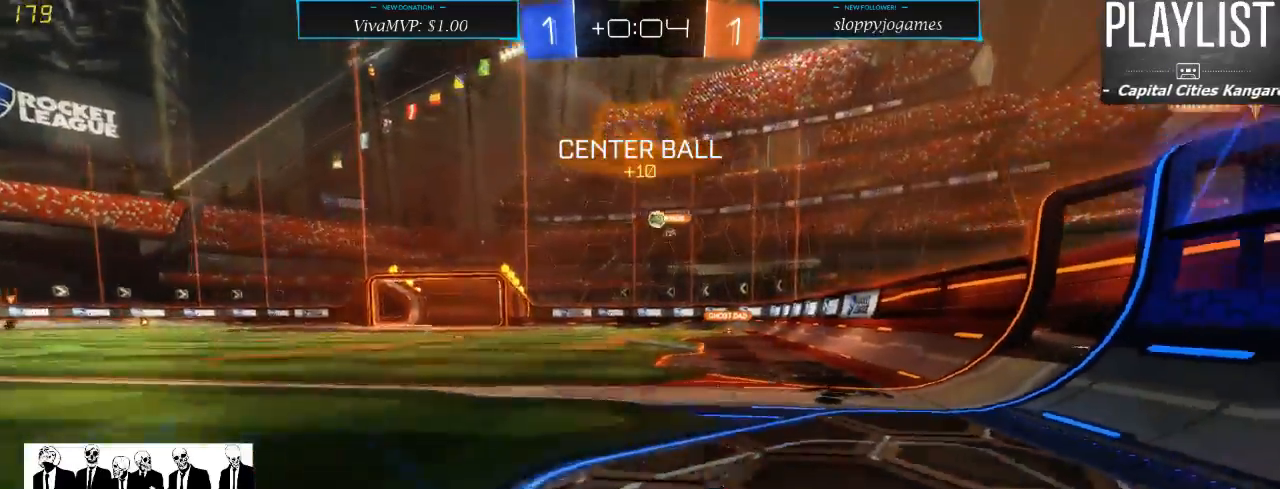
{"dt_ms": 500, "buttons": ["R2"], "left_stick": "right", "right_stick": "center", "events": []}
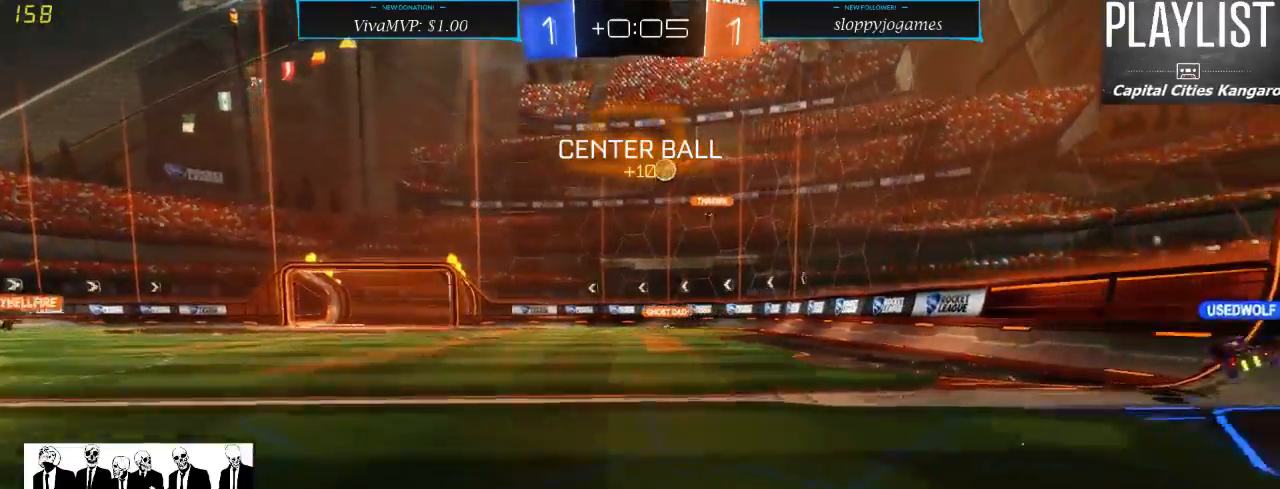
{"dt_ms": 500, "buttons": ["L2"], "left_stick": "center", "right_stick": "center", "events": [[400, "L2", "down"], [400, "left_stick", "center"], [467, "R2", "up"]]}
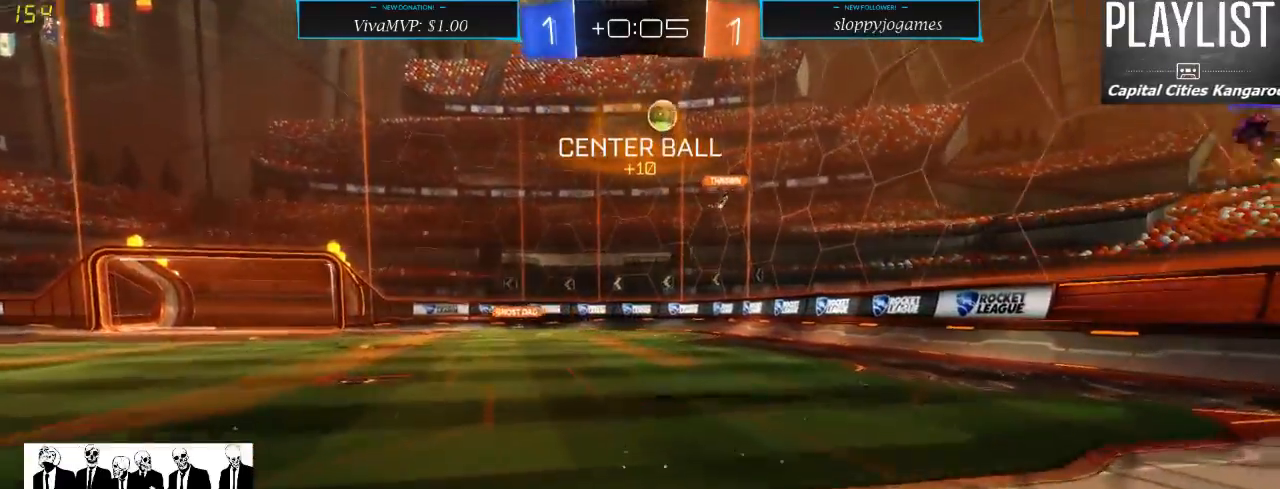
{"dt_ms": 500, "buttons": ["R2"], "left_stick": "center", "right_stick": "center", "events": [[67, "left_stick", "left"], [133, "L2", "up"], [133, "R2", "down"], [167, "left_stick", "down-left"], [500, "left_stick", "center"]]}
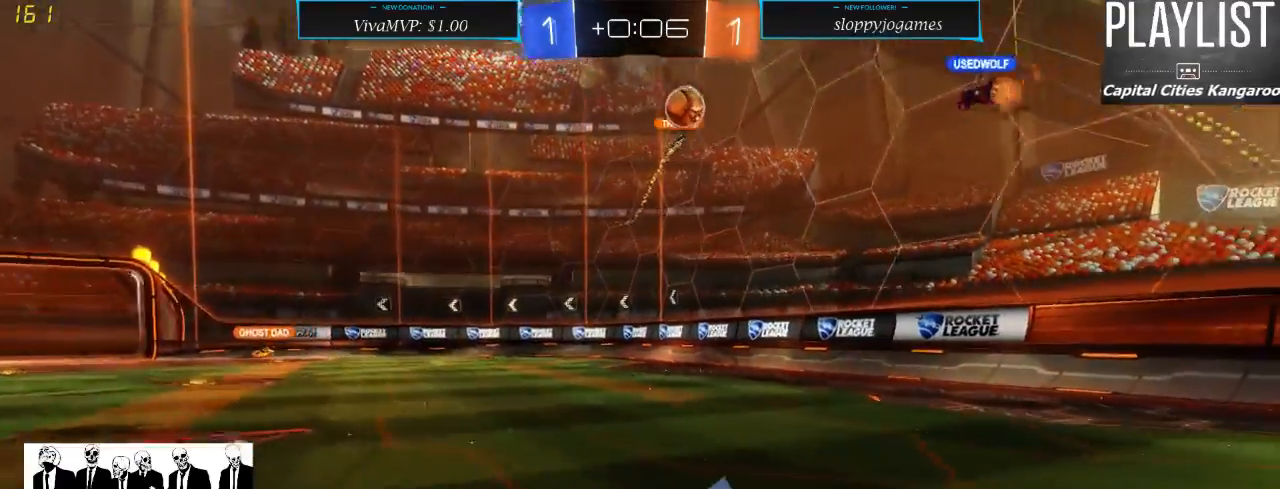
{"dt_ms": 500, "buttons": ["R2"], "left_stick": "center", "right_stick": "center", "events": []}
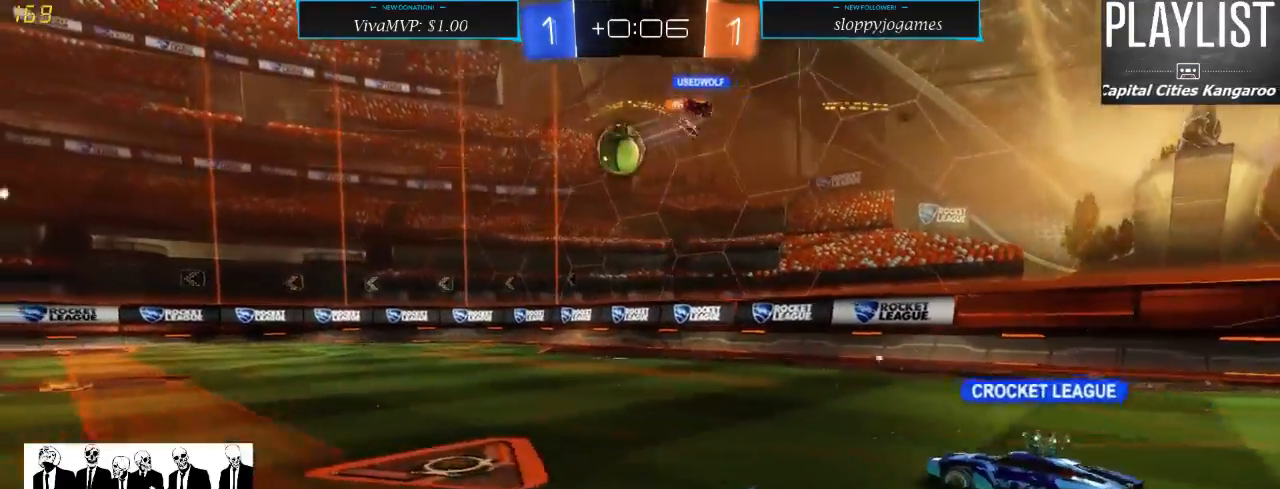
{"dt_ms": 500, "buttons": ["R2"], "left_stick": "left", "right_stick": "center", "events": [[400, "left_stick", "left"]]}
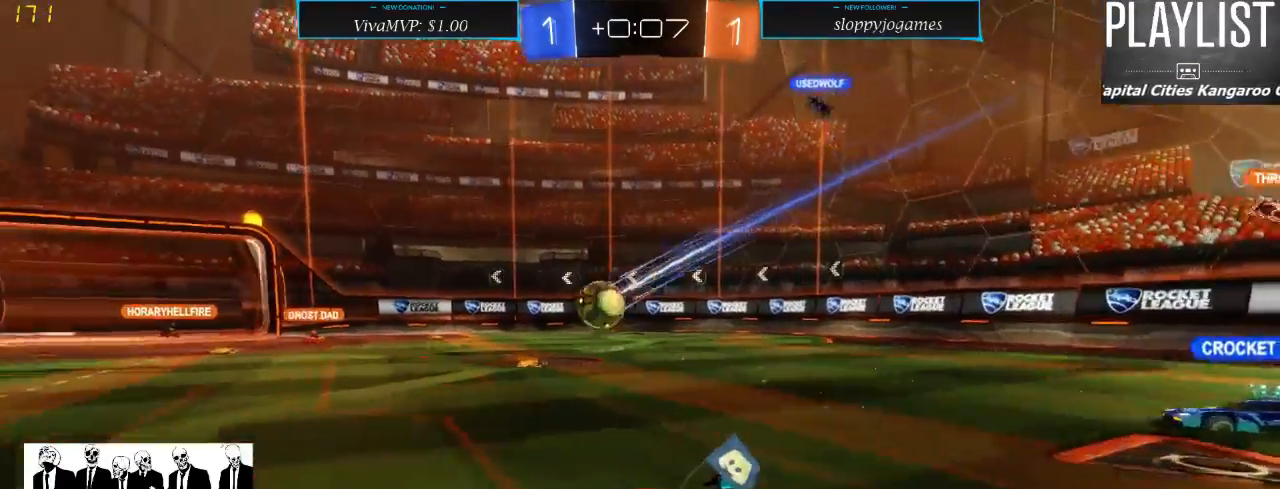
{"dt_ms": 500, "buttons": ["R2"], "left_stick": "center", "right_stick": "center", "events": [[117, "left_stick", "center"]]}
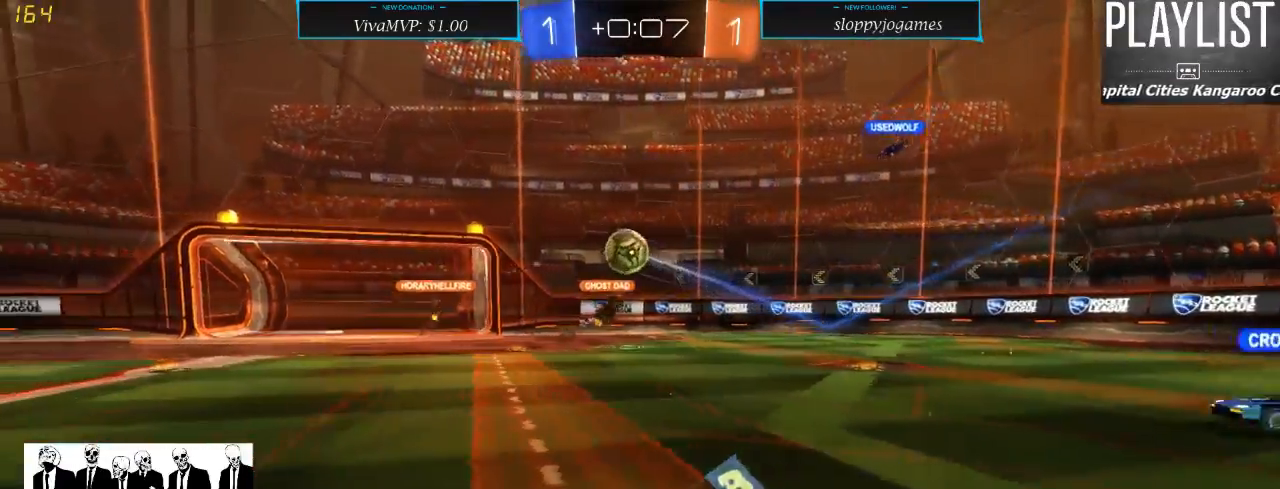
{"dt_ms": 500, "buttons": ["R2"], "left_stick": "down-left", "right_stick": "center", "events": [[117, "left_stick", "down-left"]]}
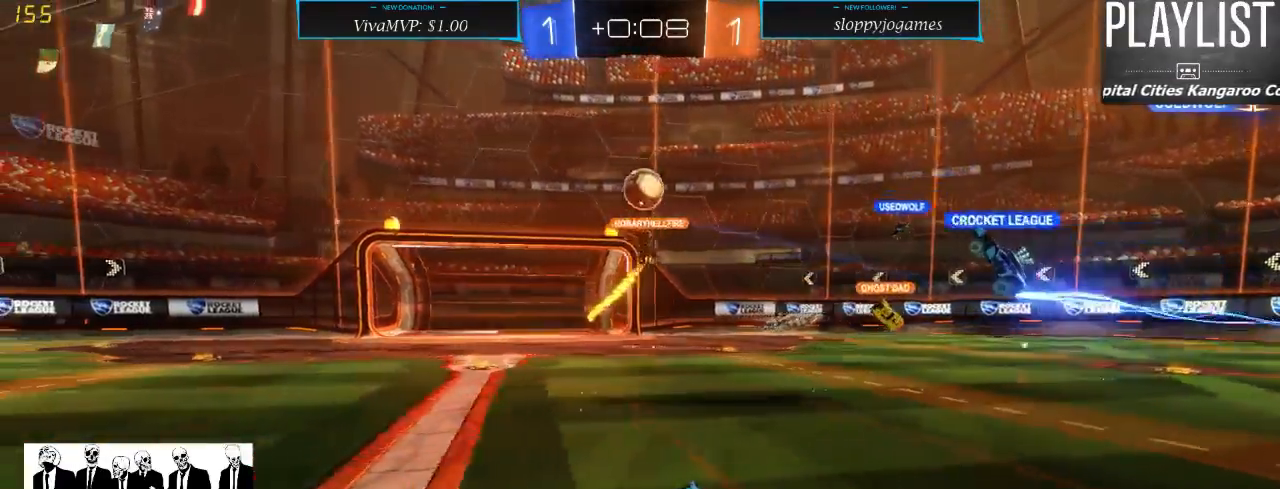
{"dt_ms": 500, "buttons": ["R2"], "left_stick": "down-left", "right_stick": "center", "events": []}
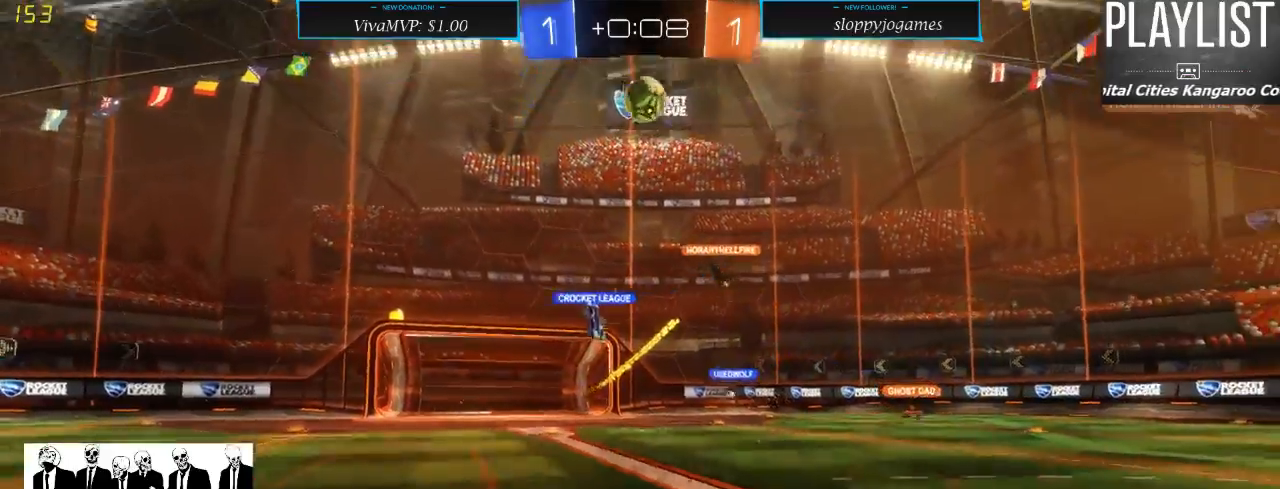
{"dt_ms": 500, "buttons": ["R2"], "left_stick": "center", "right_stick": "center", "events": [[83, "left_stick", "center"]]}
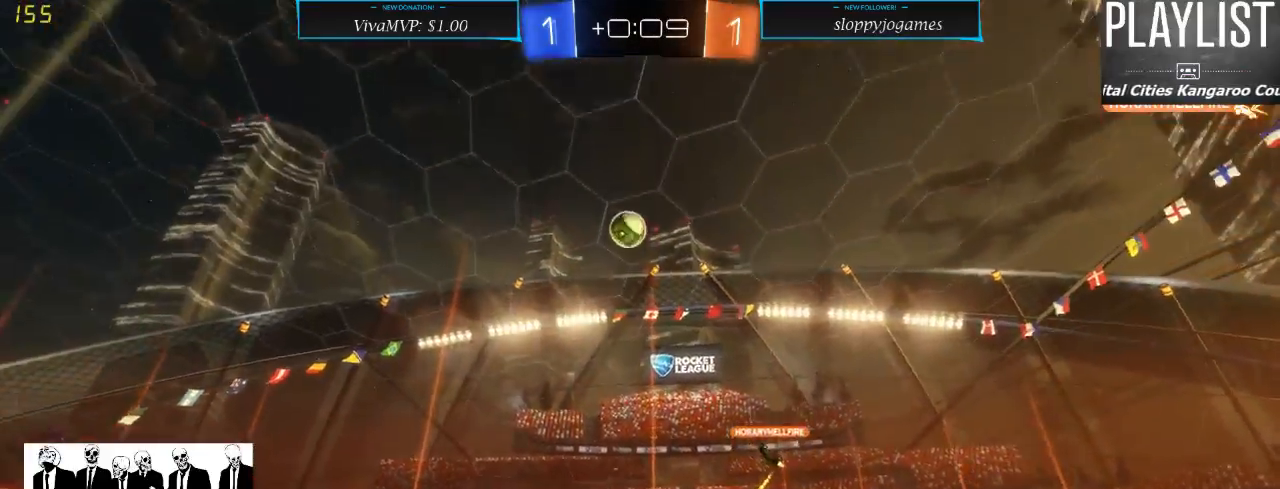
{"dt_ms": 500, "buttons": ["X", "R2"], "left_stick": "right", "right_stick": "center", "events": [[283, "left_stick", "right"], [333, "X", "down"]]}
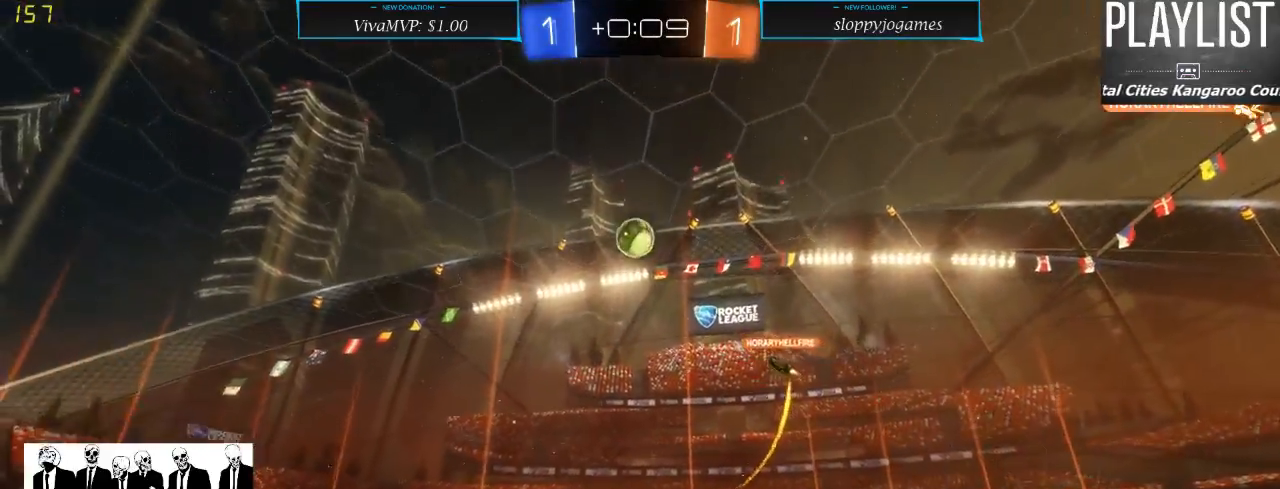
{"dt_ms": 500, "buttons": ["R2"], "left_stick": "right", "right_stick": "center", "events": [[467, "X", "up"]]}
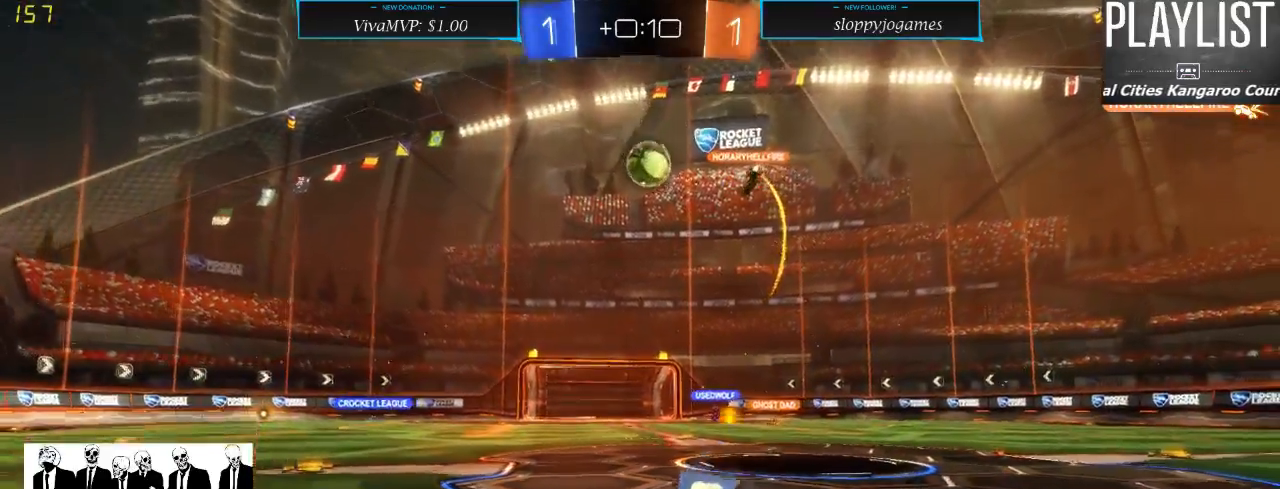
{"dt_ms": 500, "buttons": ["R2"], "left_stick": "right", "right_stick": "center", "events": []}
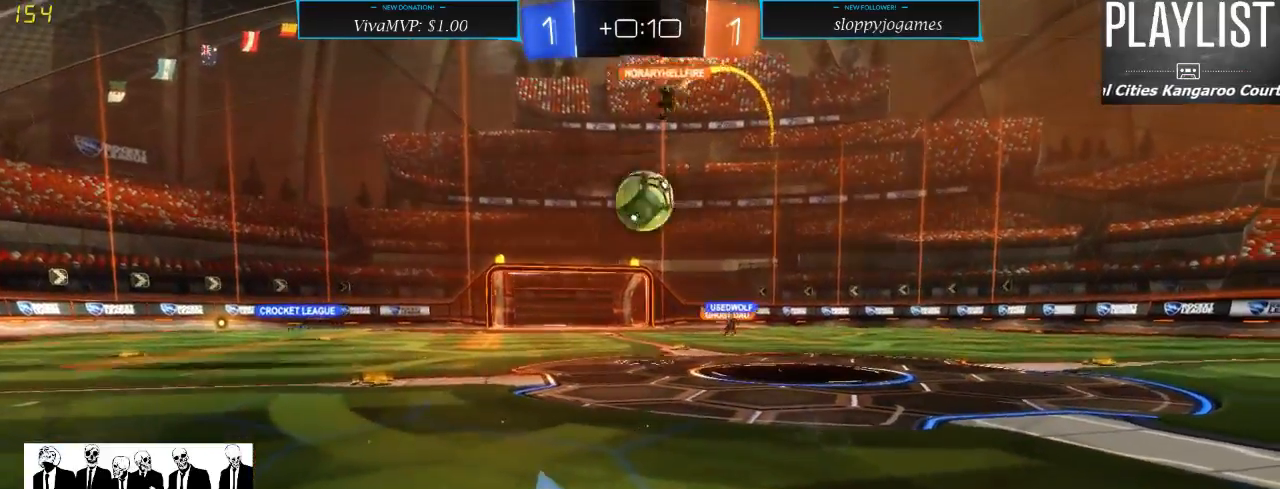
{"dt_ms": 500, "buttons": ["R1", "R2"], "left_stick": "down-left", "right_stick": "center", "events": [[83, "left_stick", "down"], [100, "R1", "down"], [133, "A", "down"], [233, "left_stick", "down-left"], [467, "A", "up"]]}